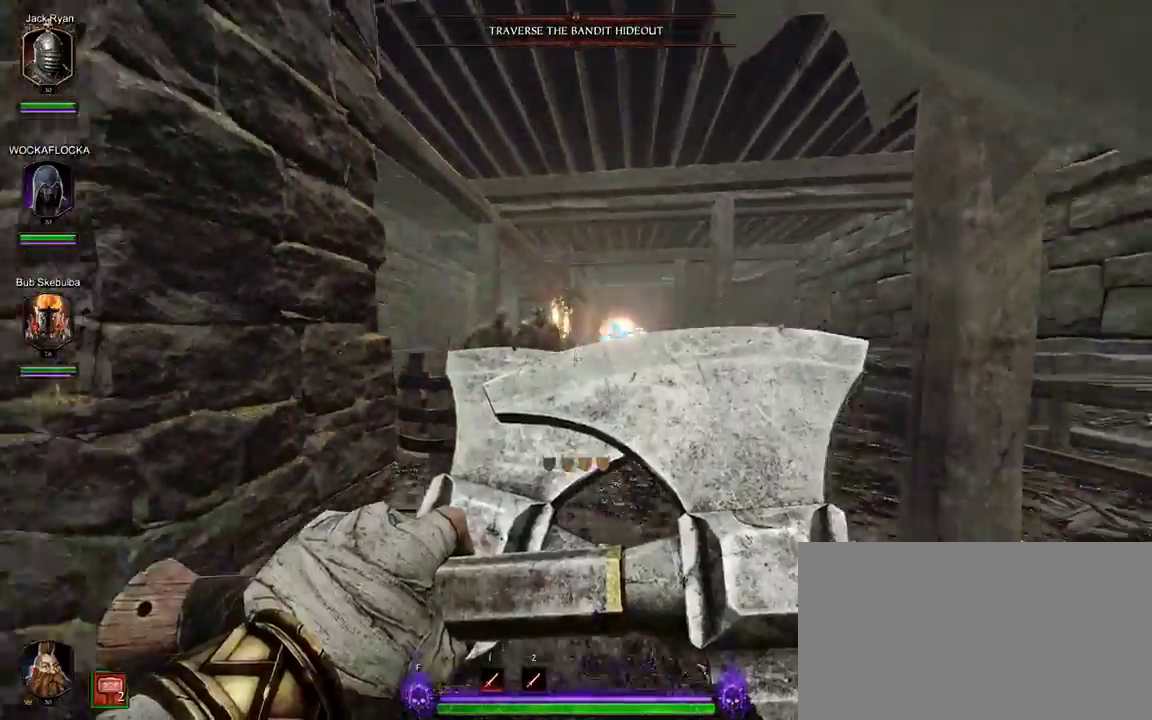
Gameplay with keyboard and mouse; each line is a JSON object with the keys and mouse buttons held at the frame after it. "events" lists presses ("down") and releases ("up") of "1", "2", "3", "4", "5", "a", "alt", "c", "ctrl", "d", "e", "f", "g", "q", "r", "s", "shift", "space", "t", "tab", "v", "w", "x", "z", "mouse_left", "mouse_middle", "mouse_right", "mouse_wheel_up" and "mouse_wheel_down" between this image and that frame as [ms after this image, input, new state], when the widget could be followed in between. "mouse_left", "mouse_middle", "mouse_right", "mouse_wheel_up", "mouse_wheel_down" = the "left", "middle", "right", "wheel_up", "wheel_down" buttons of the "mouse" list. No other keys are recorded. Mouse movement is not recorded.
{"keys": ["s", "t"], "mouse": ["right"], "events": [[17, "s", "up"], [67, "s", "down"], [350, "t", "down"], [450, "t", "up"], [483, "t", "down"]]}
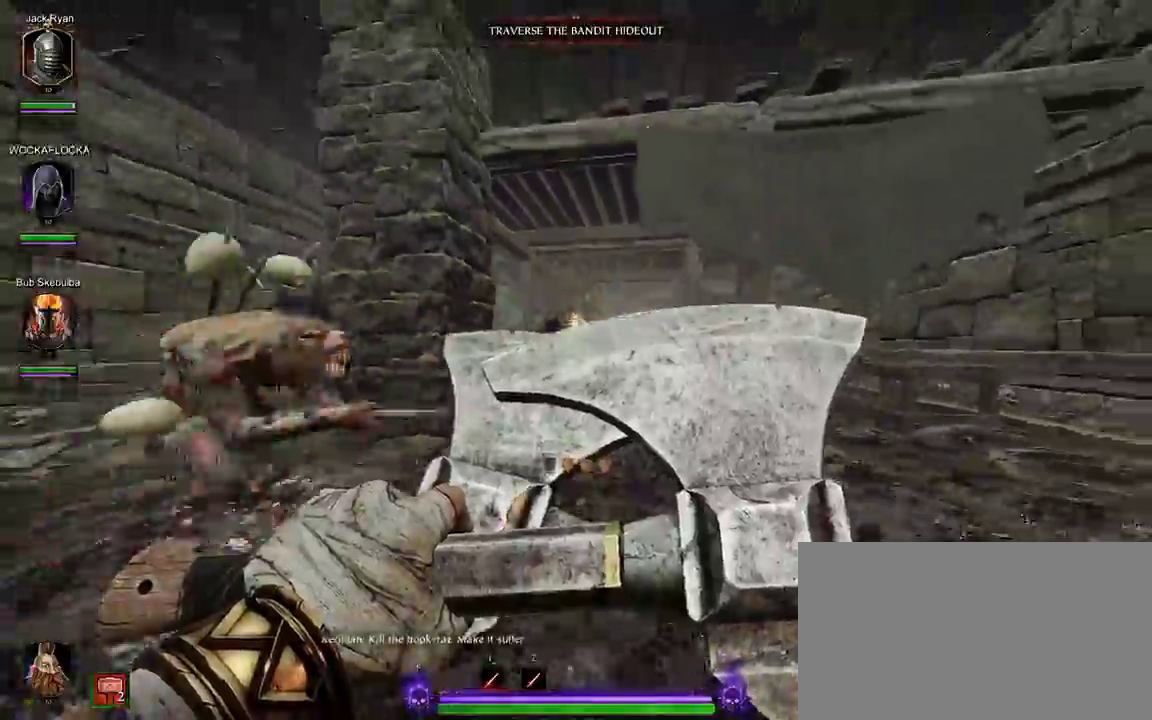
{"keys": ["a", "s"], "mouse": ["left", "right"], "events": [[133, "t", "up"], [183, "t", "down"], [267, "a", "down"], [367, "a", "up"], [417, "a", "down"], [417, "mouse_left", "down"], [450, "t", "up"]]}
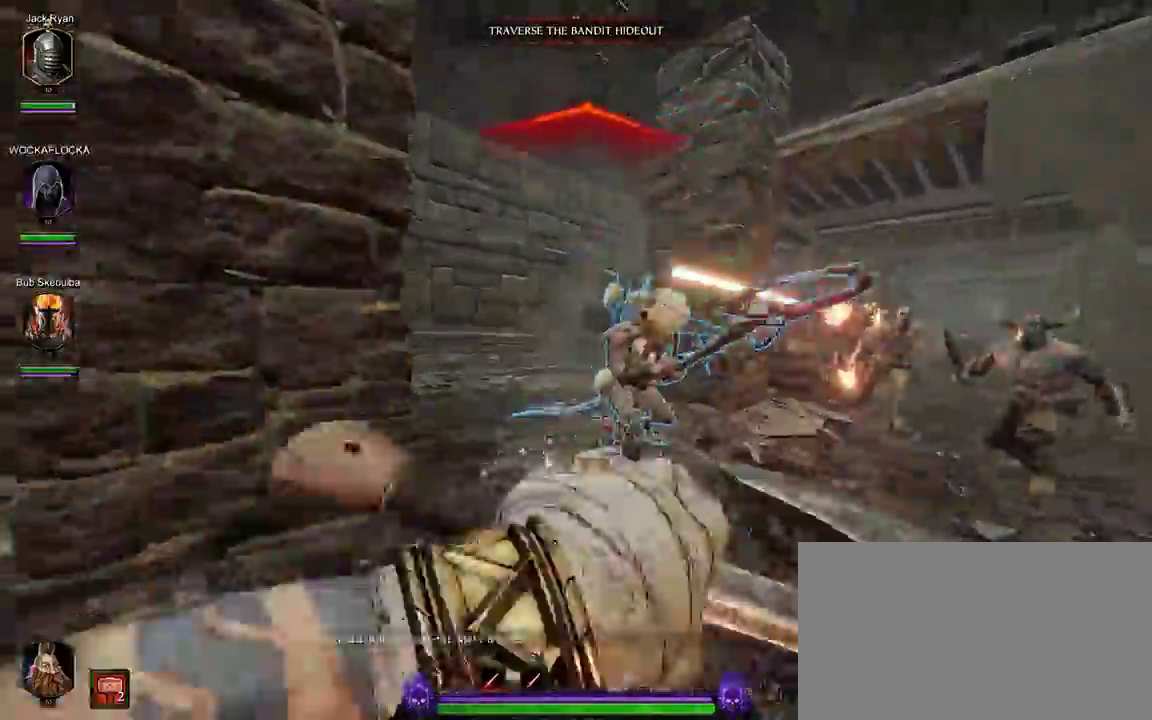
{"keys": ["a", "w"], "mouse": ["left", "right"], "events": [[50, "s", "up"], [183, "shift", "down"], [383, "shift", "up"], [433, "w", "down"]]}
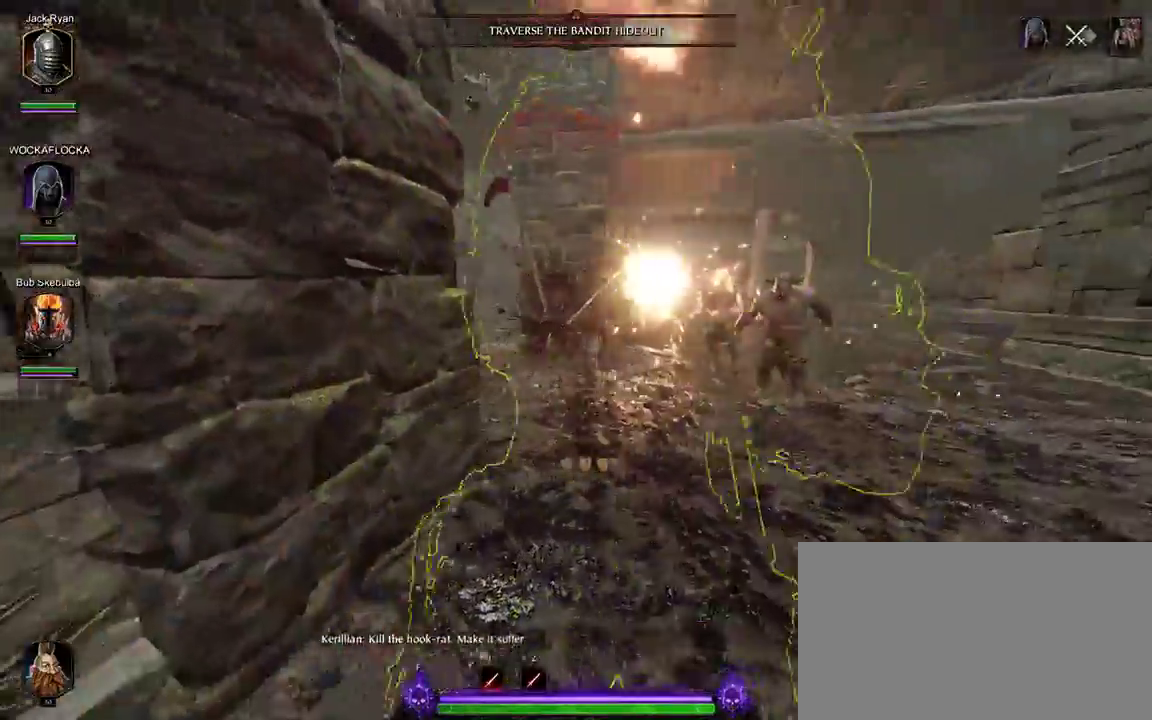
{"keys": ["w"], "mouse": [], "events": [[17, "a", "up"], [200, "d", "down"], [200, "mouse_left", "up"], [200, "w", "up"], [250, "mouse_right", "up"], [350, "mouse_left", "down"], [350, "w", "down"], [433, "d", "up"], [483, "mouse_left", "up"]]}
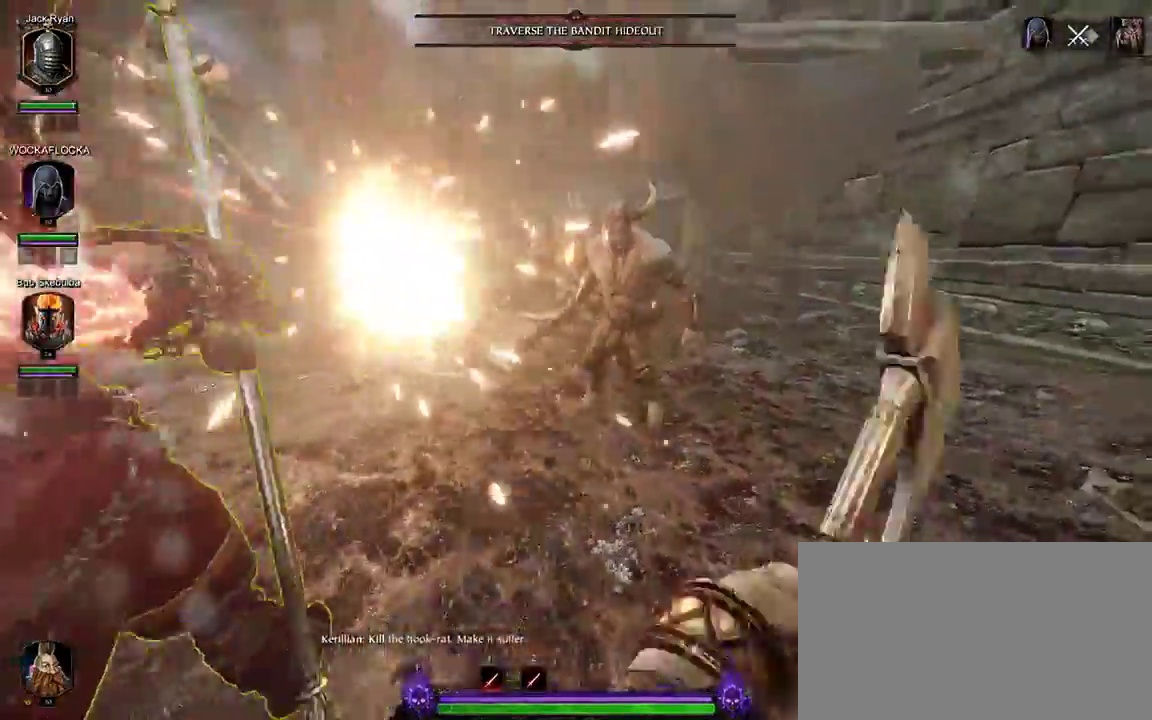
{"keys": ["w"], "mouse": [], "events": [[33, "f", "down"], [33, "mouse_left", "down"], [133, "f", "up"], [133, "mouse_left", "up"], [183, "f", "down"], [217, "mouse_left", "down"], [317, "f", "up"], [317, "mouse_left", "up"], [367, "f", "down"], [417, "mouse_left", "down"], [450, "mouse_left", "up"], [500, "f", "up"]]}
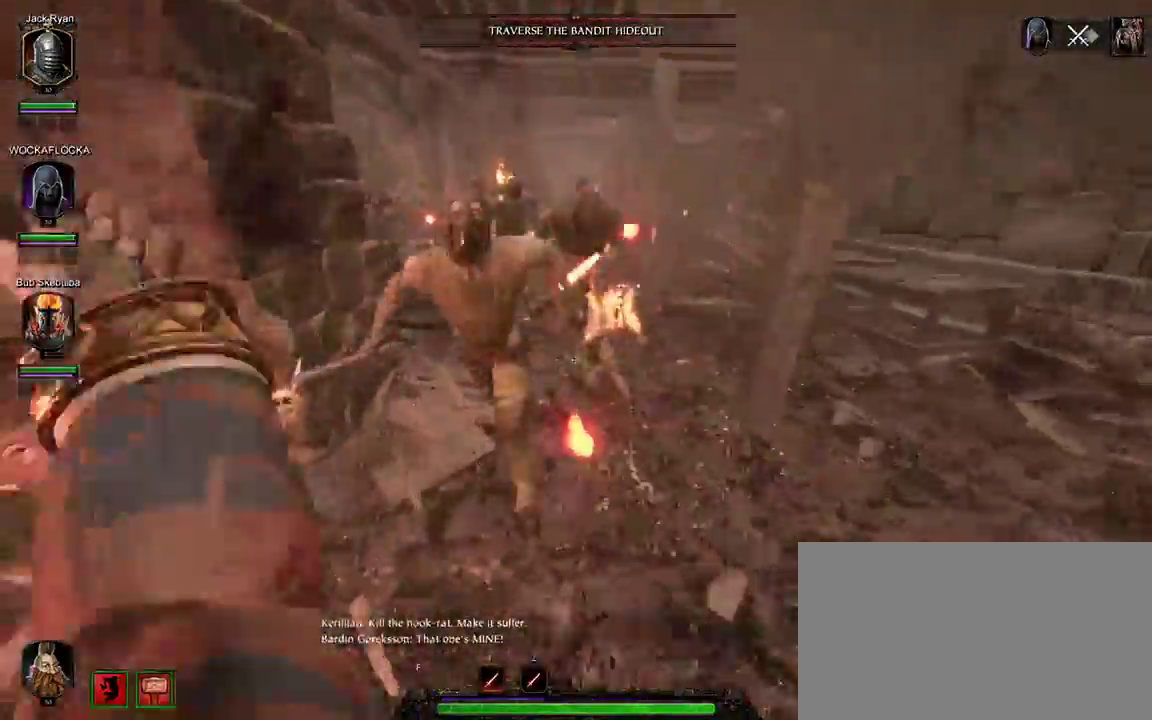
{"keys": ["d"], "mouse": [], "events": [[50, "mouse_left", "down"], [50, "w", "up"], [150, "mouse_left", "up"], [233, "mouse_left", "down"], [283, "mouse_left", "up"], [333, "d", "down"], [383, "mouse_left", "down"], [467, "mouse_left", "up"]]}
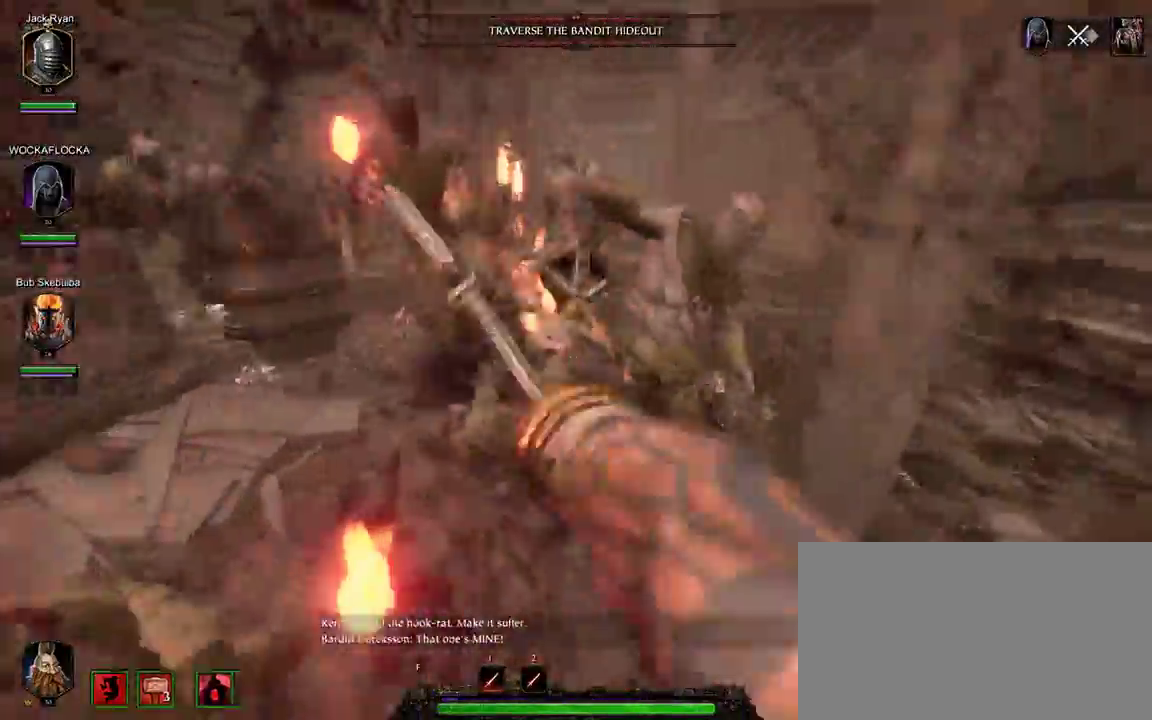
{"keys": ["a", "w"], "mouse": [], "events": [[67, "mouse_left", "down"], [117, "mouse_left", "up"], [200, "mouse_left", "down"], [300, "mouse_left", "up"], [350, "mouse_left", "down"], [400, "w", "down"], [433, "mouse_left", "up"], [483, "a", "down"], [483, "d", "up"]]}
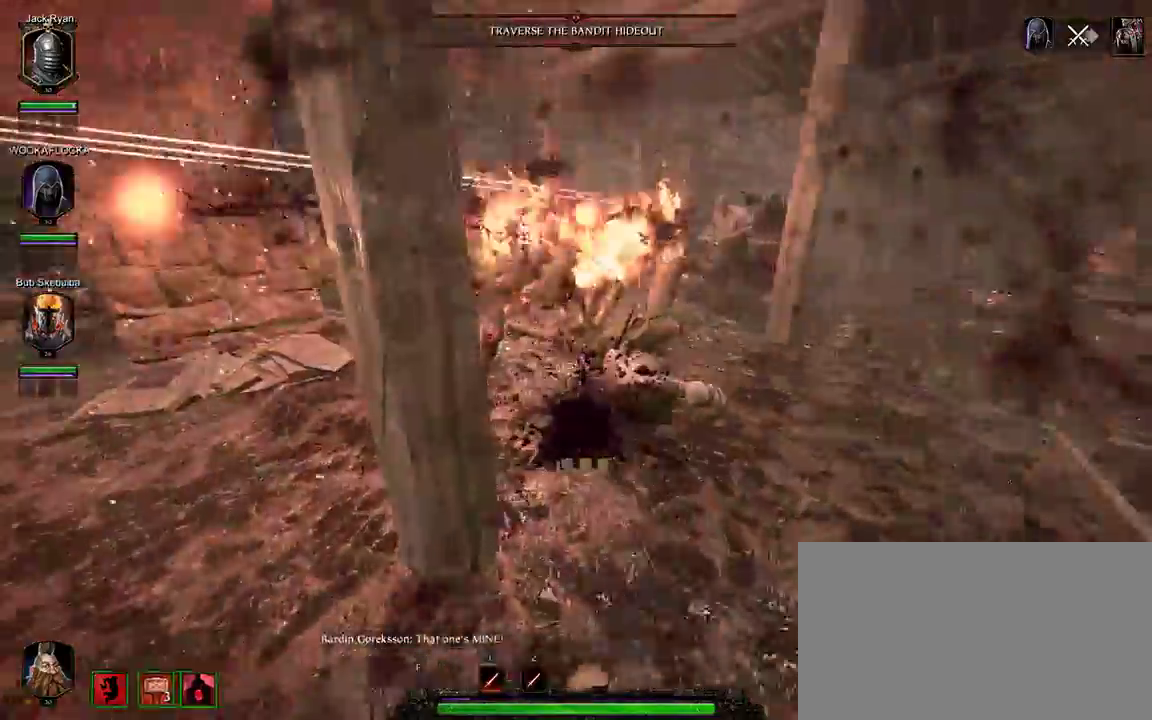
{"keys": ["a", "w"], "mouse": [], "events": [[33, "mouse_left", "down"], [133, "mouse_left", "up"], [167, "a", "up"], [167, "mouse_left", "down"], [217, "d", "down"], [317, "d", "up"], [317, "mouse_left", "up"], [367, "mouse_left", "down"], [450, "a", "down"], [450, "mouse_left", "up"]]}
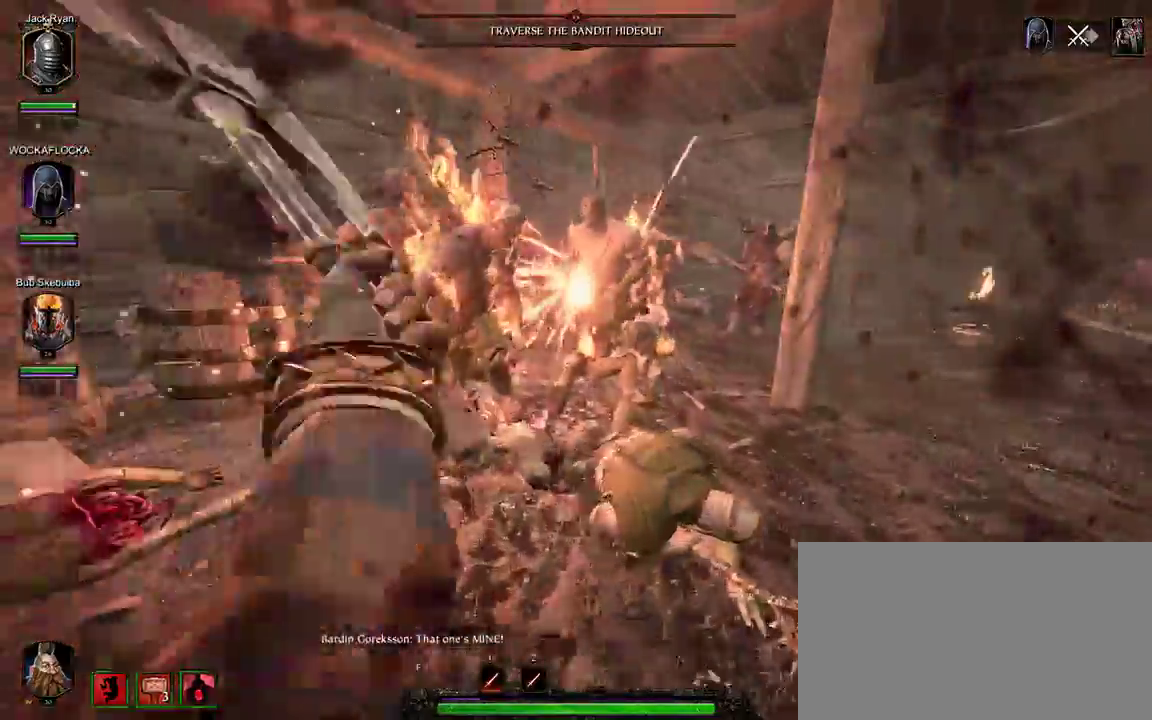
{"keys": ["d"], "mouse": [], "events": [[50, "mouse_left", "down"], [100, "w", "up"], [133, "mouse_left", "up"], [183, "mouse_left", "down"], [283, "mouse_left", "up"], [367, "d", "down"], [367, "mouse_left", "down"], [417, "a", "up"], [467, "mouse_left", "up"]]}
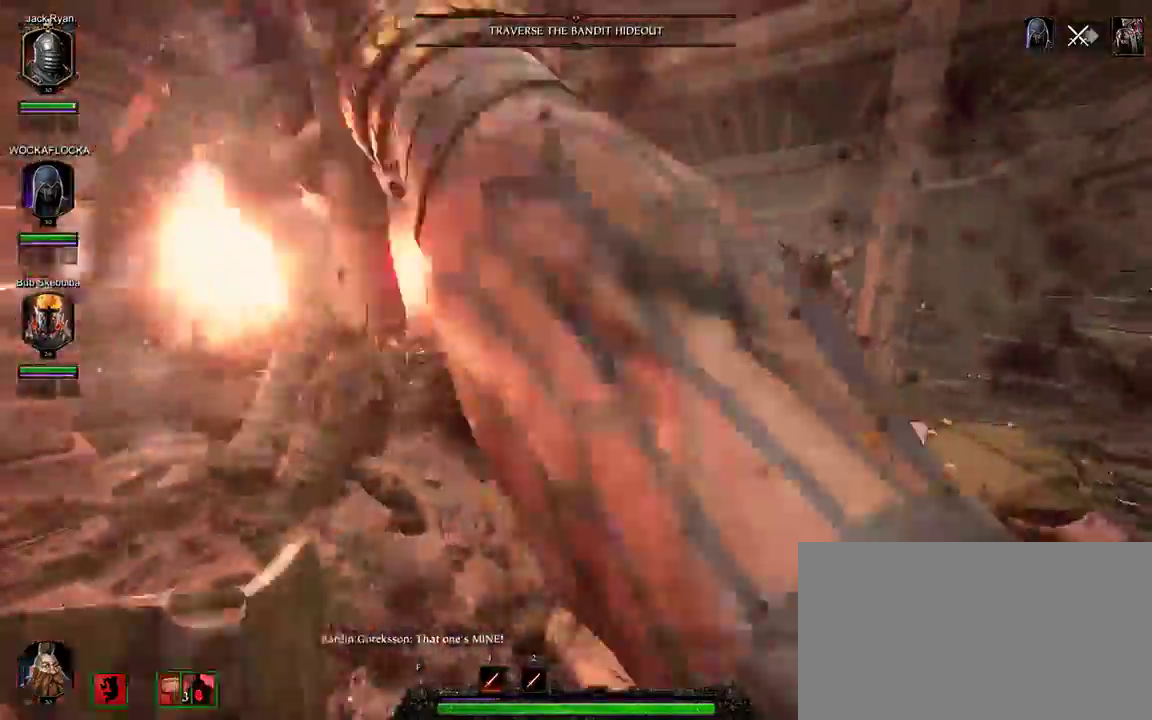
{"keys": [], "mouse": ["right"], "events": [[17, "mouse_left", "down"], [117, "mouse_left", "up"], [300, "mouse_right", "down"], [383, "d", "up"]]}
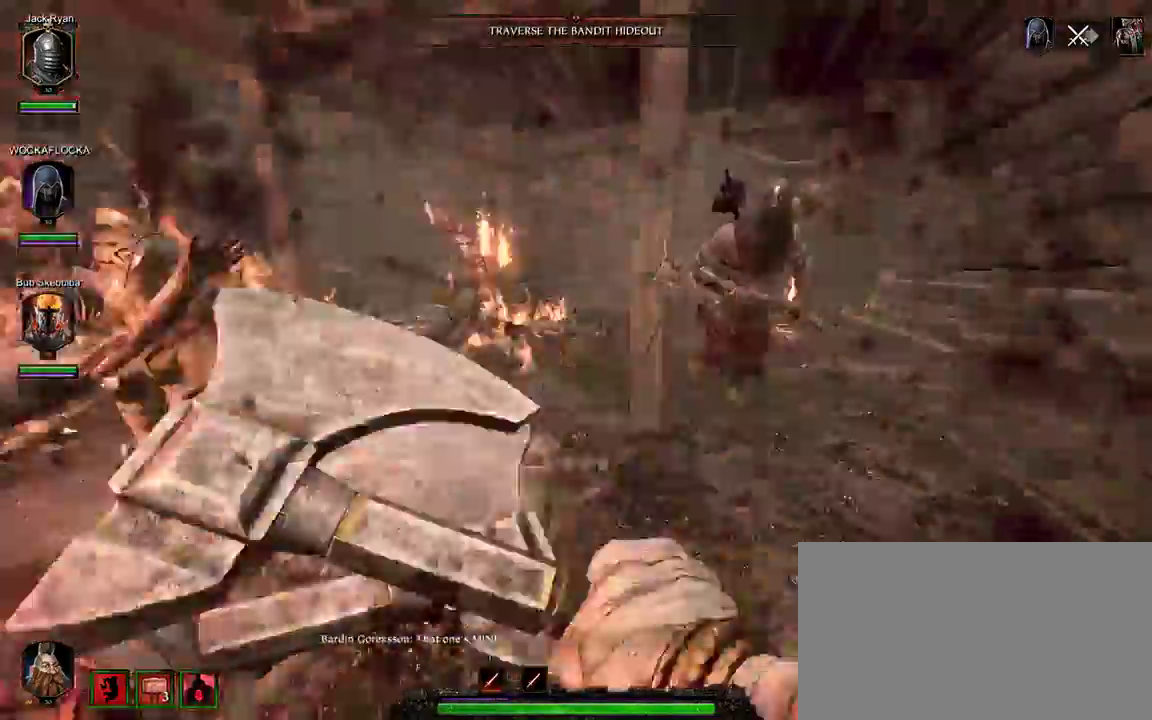
{"keys": [], "mouse": ["left", "right"], "events": [[33, "d", "down"], [33, "mouse_left", "down"], [33, "w", "down"], [117, "d", "up"], [267, "t", "down"], [400, "t", "up"], [500, "w", "up"]]}
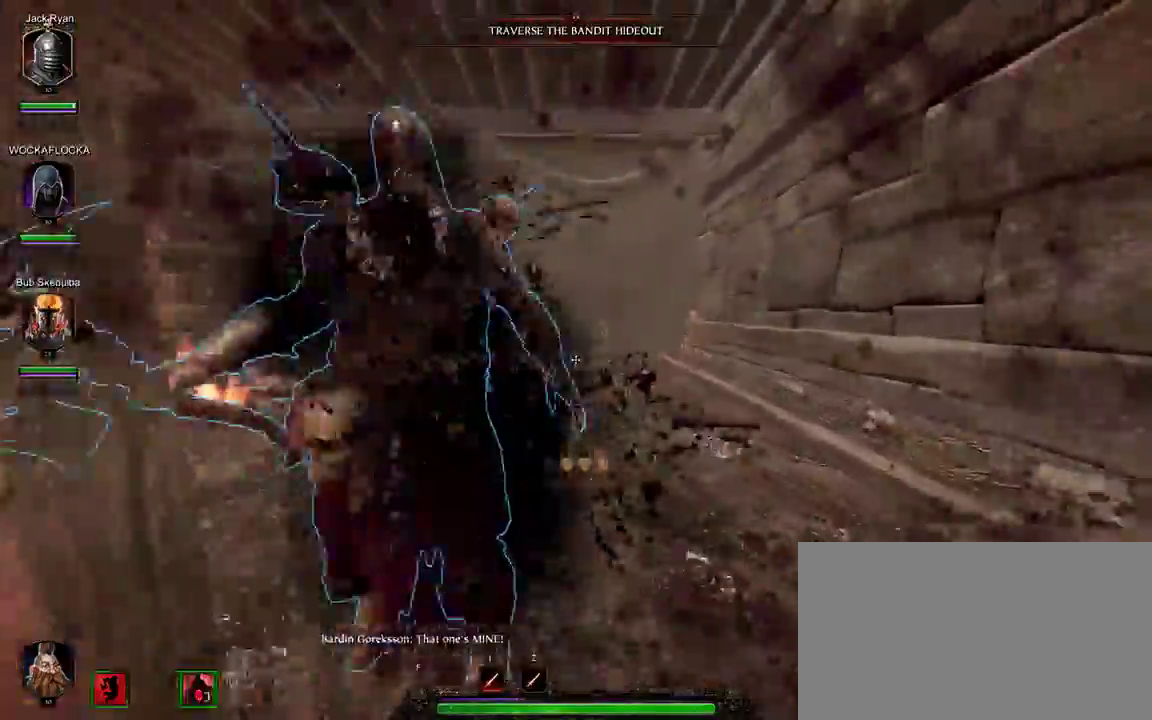
{"keys": ["w"], "mouse": ["left", "right"], "events": [[50, "s", "down"], [333, "mouse_left", "up"], [333, "s", "up"], [417, "mouse_left", "down"], [417, "w", "down"]]}
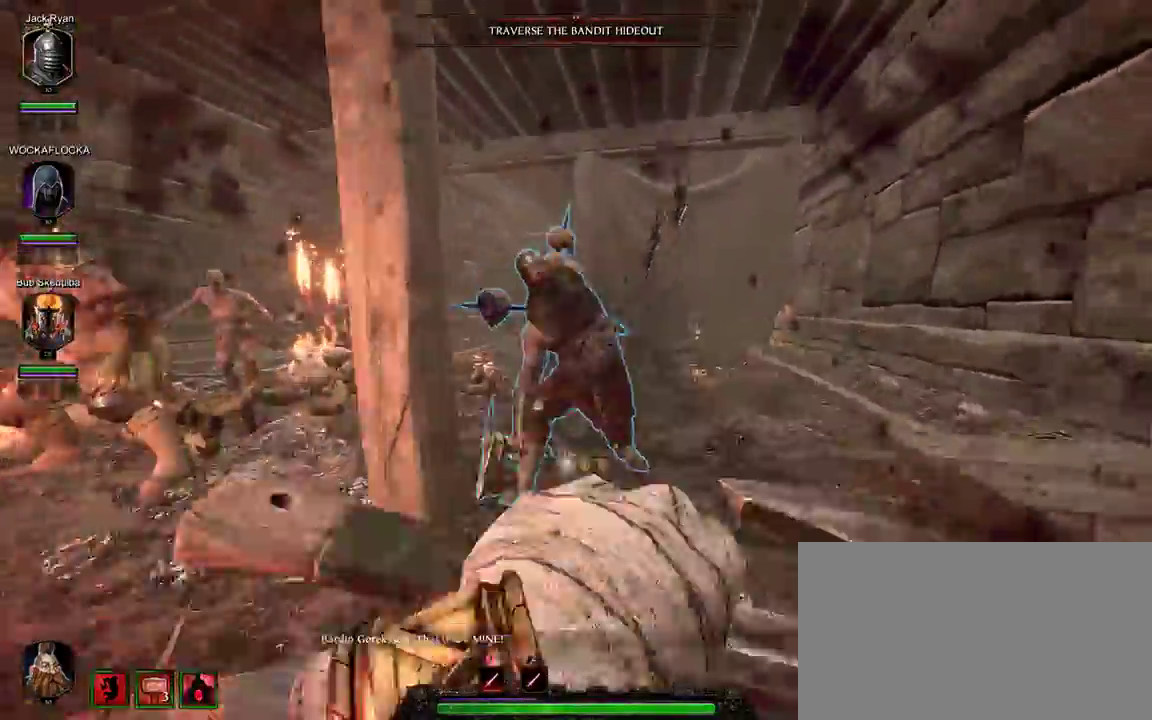
{"keys": ["d"], "mouse": ["left", "right"], "events": [[200, "d", "down"], [483, "w", "up"]]}
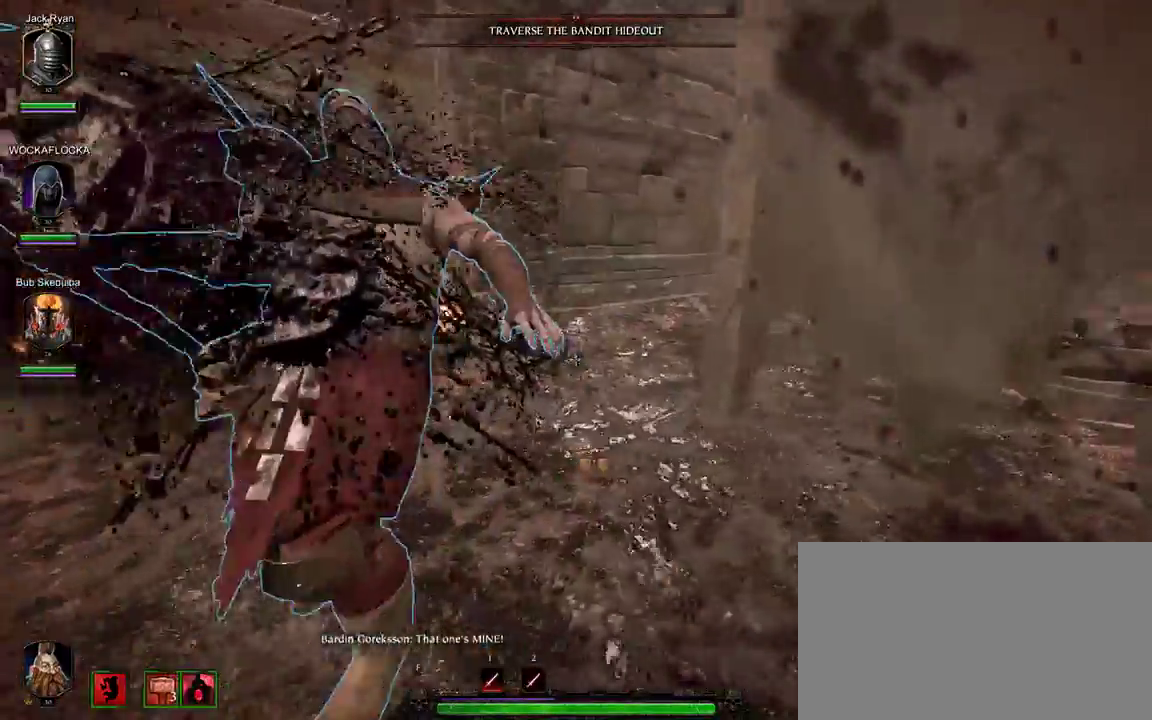
{"keys": ["d"], "mouse": [], "events": [[117, "mouse_left", "up"], [167, "mouse_right", "up"], [217, "mouse_left", "down"], [267, "a", "down"], [350, "a", "up"], [350, "mouse_left", "up"], [400, "mouse_left", "down"], [500, "mouse_left", "up"]]}
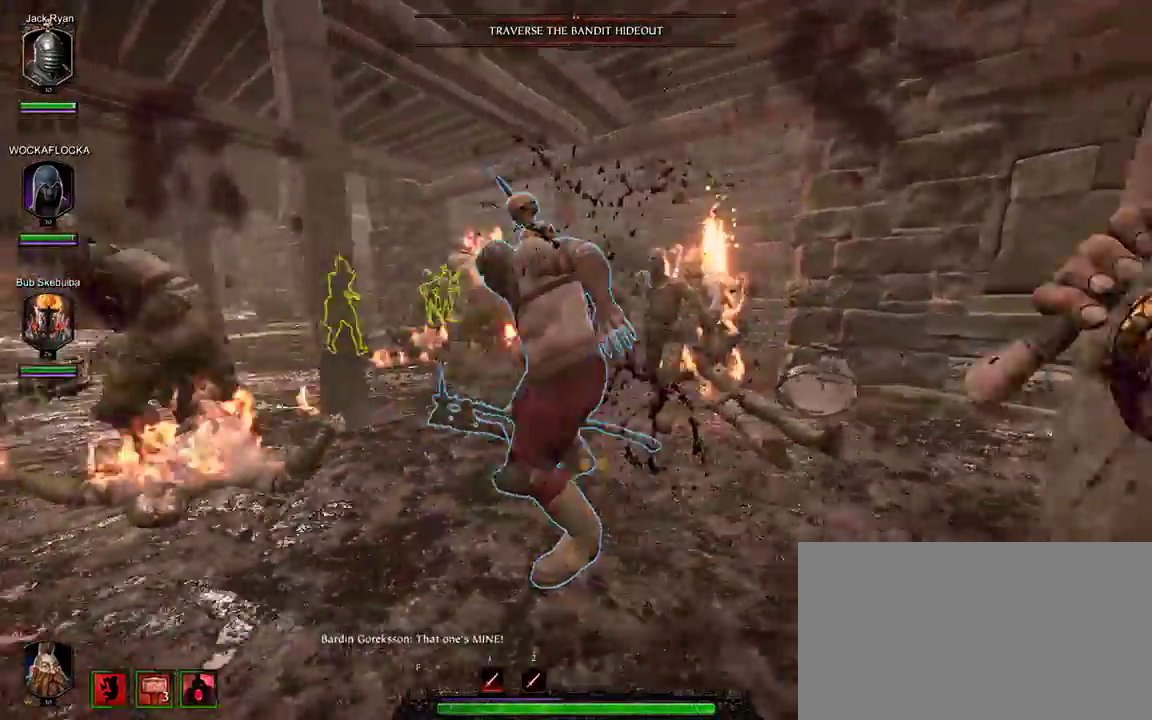
{"keys": ["a", "d"], "mouse": ["left"], "events": [[83, "mouse_left", "down"], [83, "shift", "down"], [183, "mouse_left", "up"], [183, "shift", "up"], [233, "mouse_left", "down"], [283, "shift", "down"], [367, "mouse_left", "up"], [417, "mouse_left", "down"], [417, "shift", "up"], [467, "a", "down"]]}
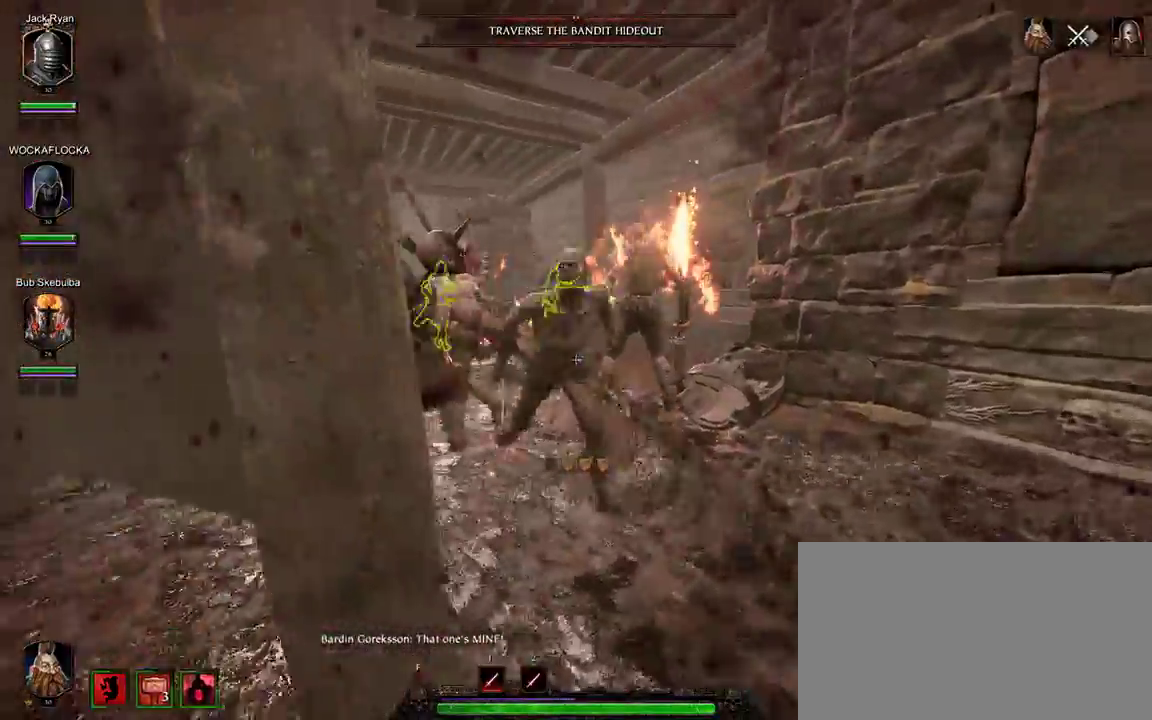
{"keys": ["a"], "mouse": ["left"], "events": [[17, "d", "up"], [17, "mouse_left", "up"], [100, "mouse_left", "down"], [100, "shift", "down"], [200, "mouse_left", "up"], [250, "mouse_left", "down"], [250, "shift", "up"], [383, "mouse_left", "up"], [433, "mouse_left", "down"]]}
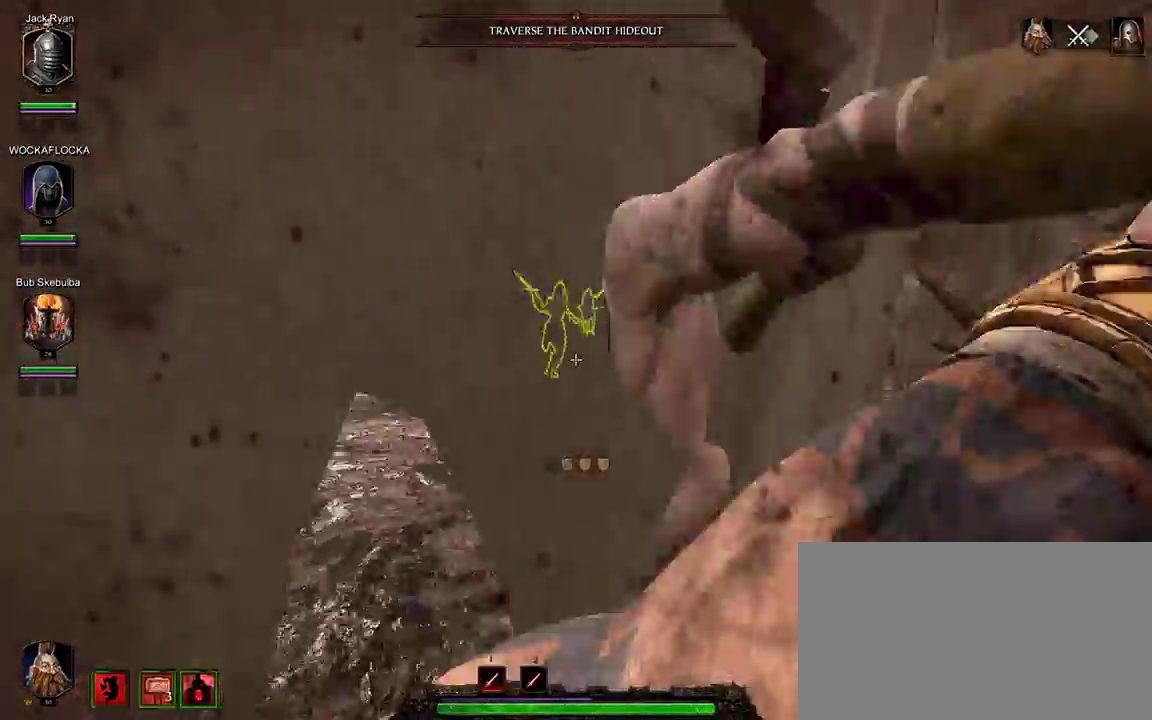
{"keys": ["d"], "mouse": ["left", "right"], "events": [[17, "mouse_left", "up"], [17, "w", "down"], [117, "mouse_left", "down"], [217, "mouse_left", "up"], [300, "mouse_left", "down"], [350, "a", "up"], [350, "d", "down"], [350, "mouse_left", "up"], [400, "w", "up"], [450, "mouse_left", "down"], [500, "mouse_right", "down"]]}
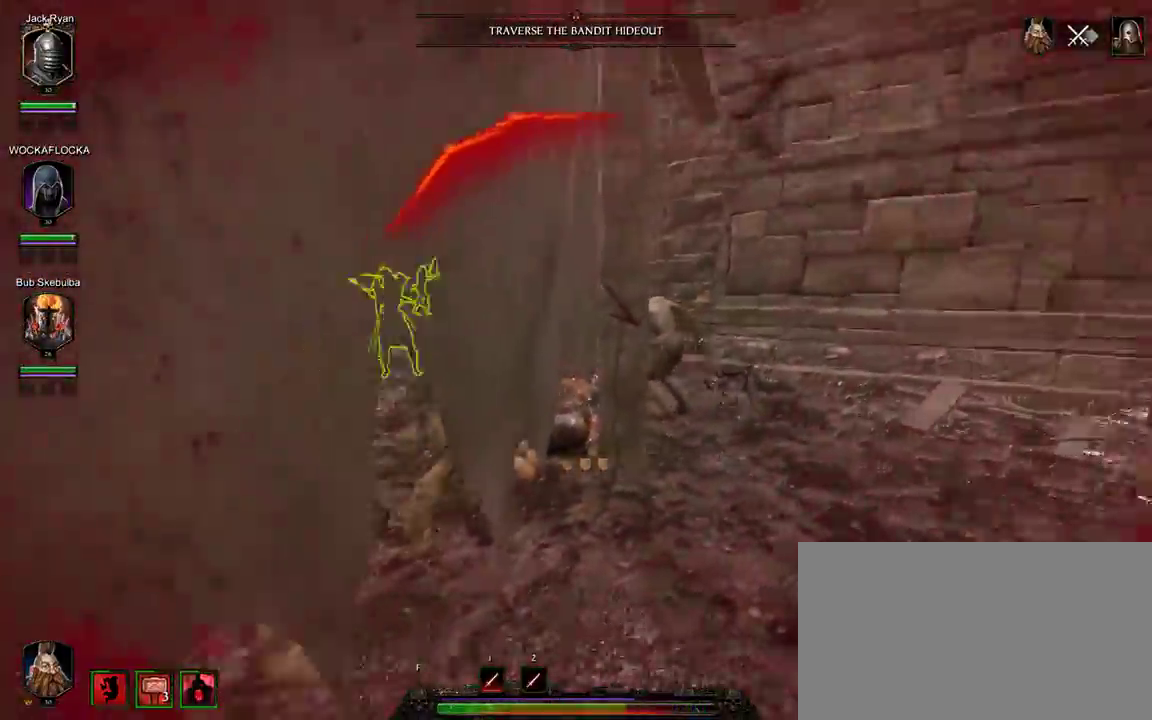
{"keys": ["d", "w"], "mouse": ["left", "right"], "events": [[33, "mouse_left", "up"], [183, "w", "down"], [267, "mouse_left", "down"]]}
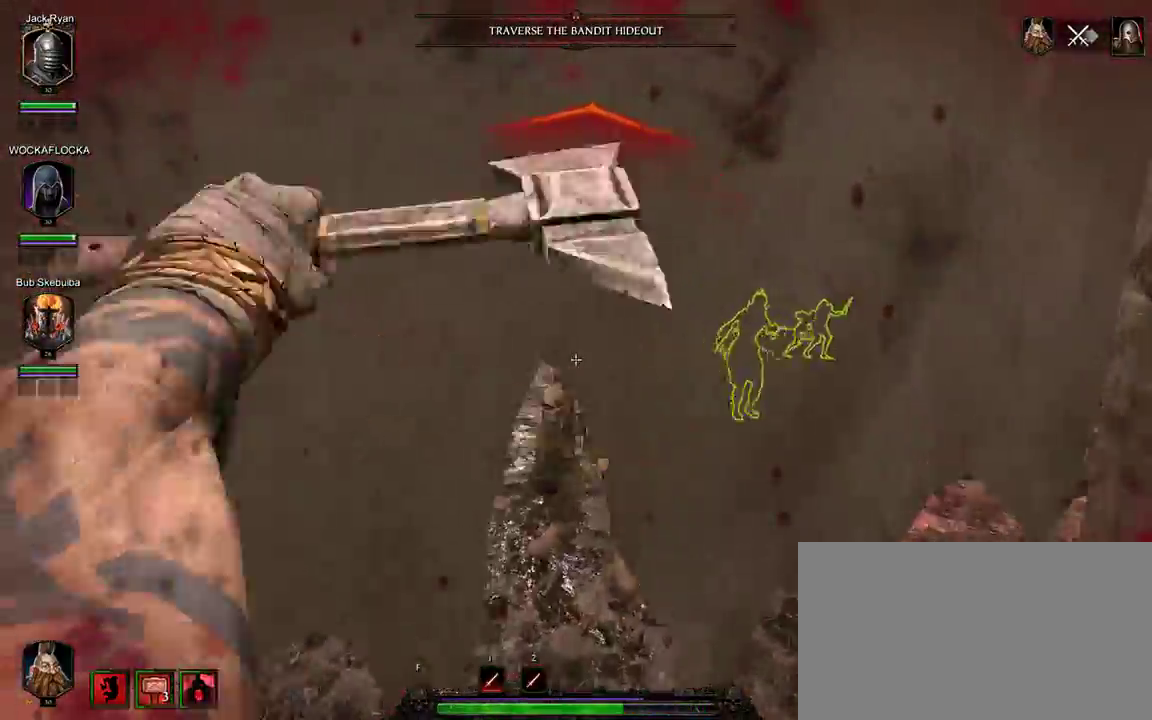
{"keys": ["d"], "mouse": ["left", "right"], "events": [[100, "w", "up"], [200, "s", "down"], [233, "d", "up"], [333, "d", "down"], [483, "s", "up"]]}
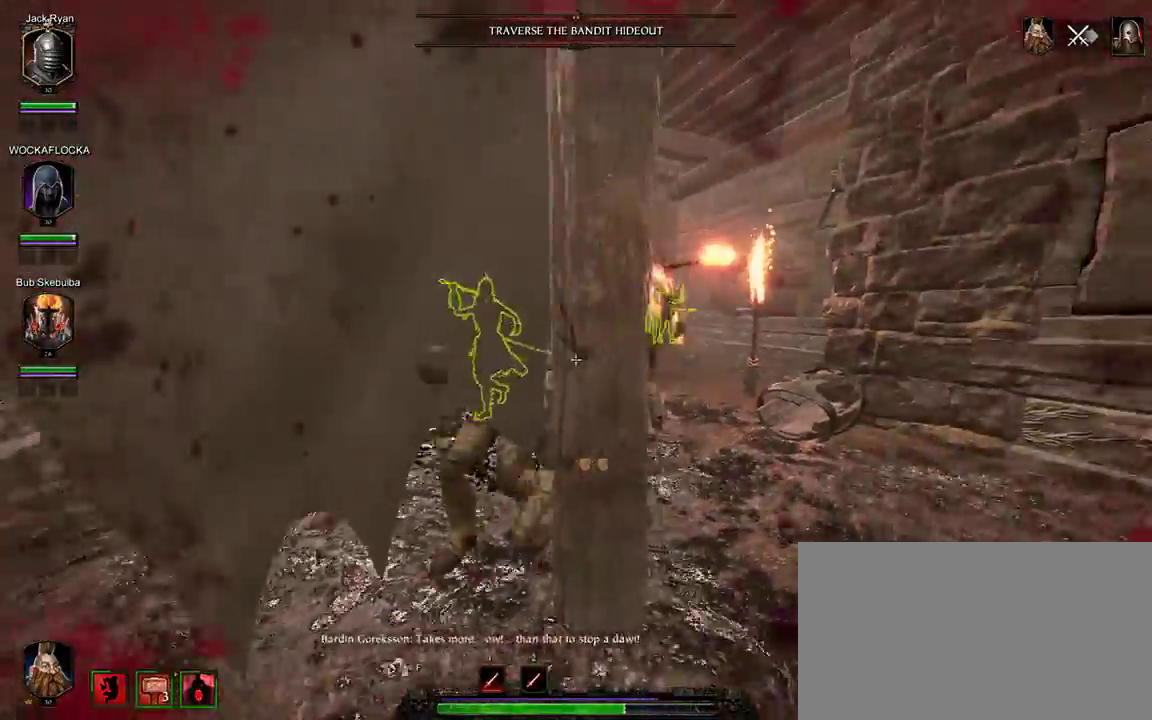
{"keys": ["d", "w"], "mouse": ["left", "right"], "events": [[67, "mouse_left", "up"], [67, "w", "down"], [167, "q", "down"], [350, "q", "up"], [450, "mouse_left", "down"]]}
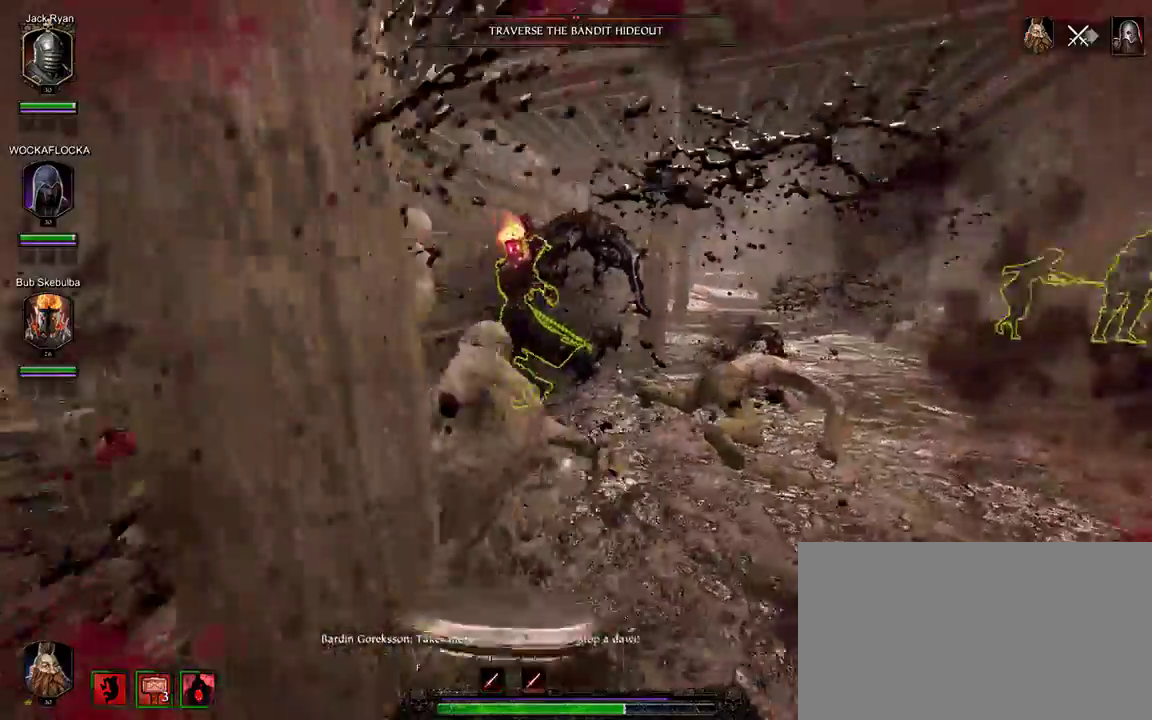
{"keys": ["s"], "mouse": ["left", "right"], "events": [[417, "w", "up"], [450, "d", "up"], [500, "s", "down"]]}
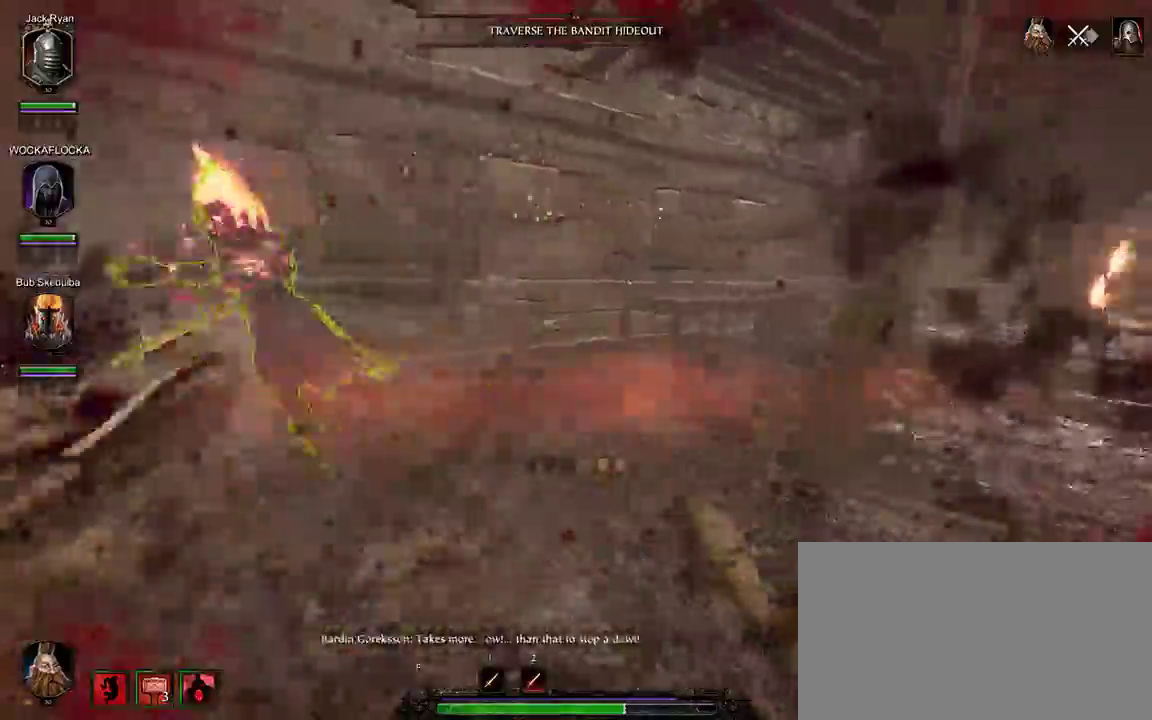
{"keys": ["a", "w"], "mouse": ["left"], "events": [[50, "a", "down"], [150, "s", "up"], [233, "mouse_left", "up"], [283, "mouse_right", "up"], [383, "mouse_left", "down"], [383, "w", "down"]]}
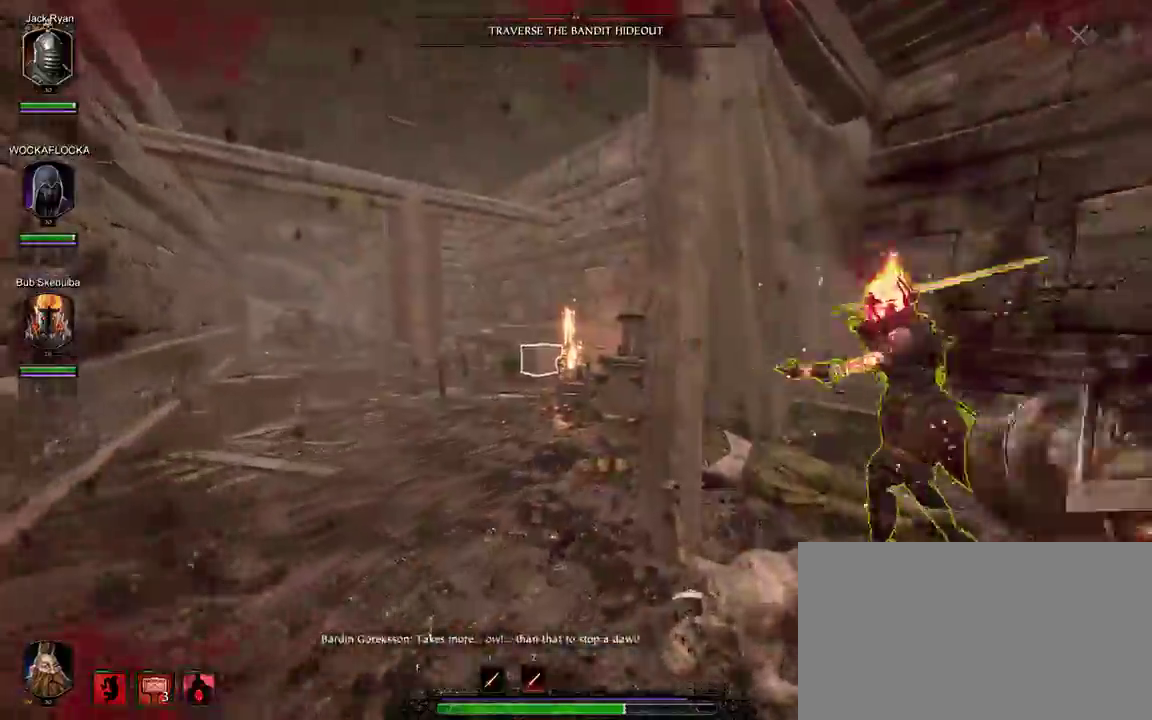
{"keys": ["a", "w"], "mouse": ["left"], "events": [[17, "mouse_left", "up"], [117, "mouse_left", "down"], [117, "w", "up"], [200, "mouse_left", "up"], [250, "mouse_left", "down"], [300, "w", "down"], [350, "mouse_left", "up"], [433, "mouse_left", "down"]]}
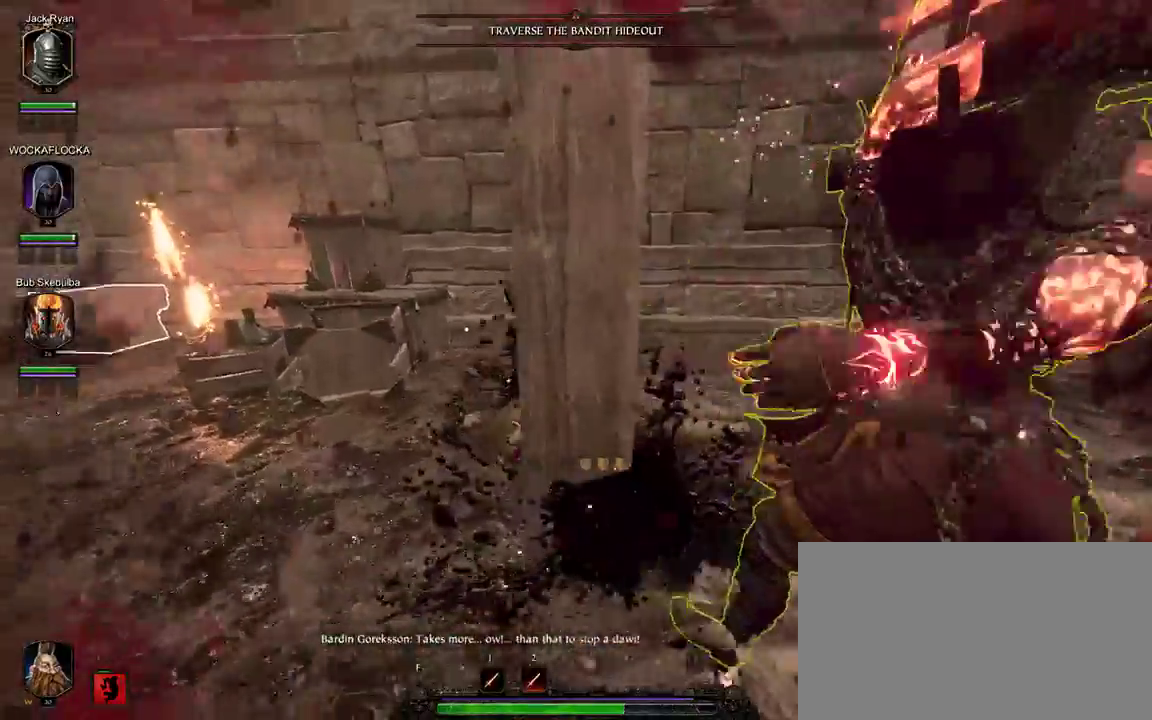
{"keys": ["a", "w"], "mouse": ["right"], "events": [[33, "mouse_left", "up"], [33, "w", "up"], [133, "mouse_left", "down"], [217, "mouse_left", "up"], [417, "mouse_right", "down"], [450, "w", "down"]]}
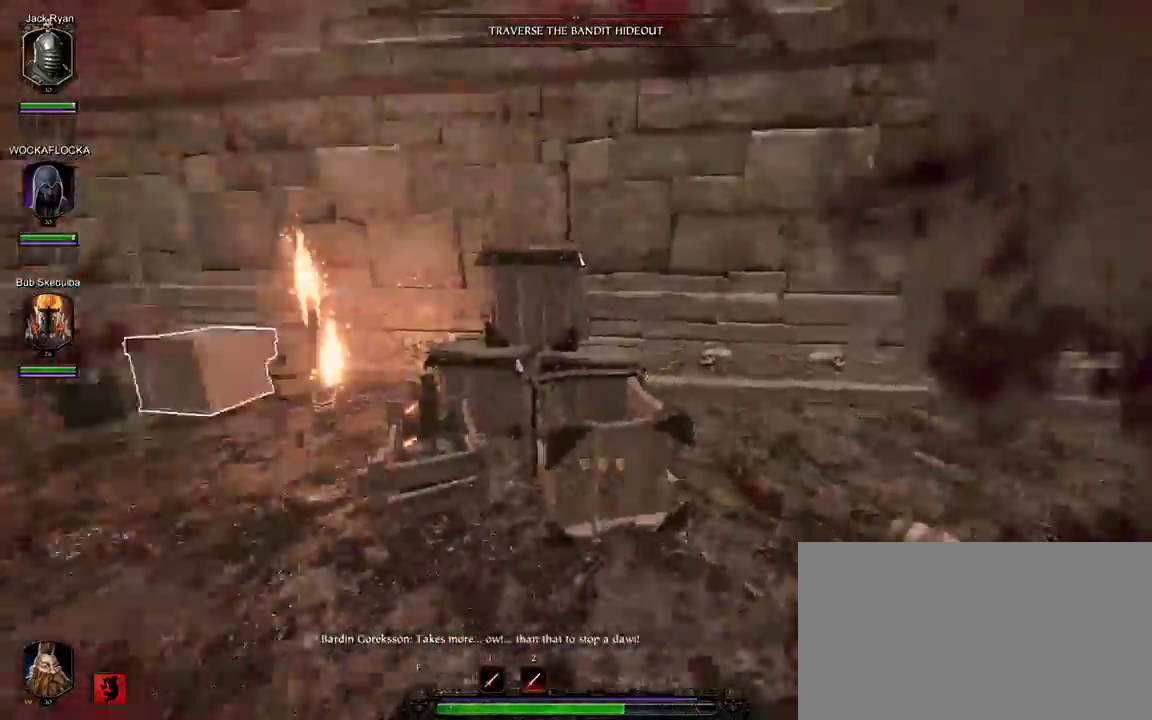
{"keys": ["w"], "mouse": [], "events": [[233, "a", "up"], [283, "mouse_right", "up"]]}
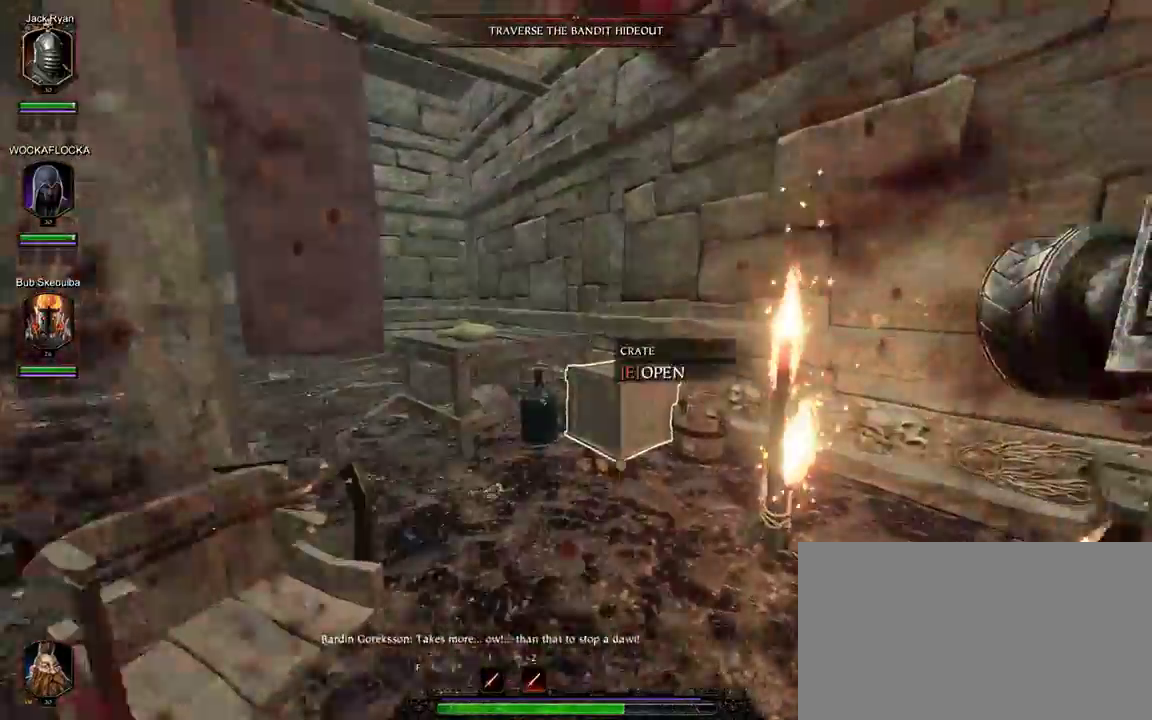
{"keys": ["w"], "mouse": ["right"], "events": [[17, "q", "down"], [117, "mouse_right", "down"], [150, "q", "up"], [200, "q", "down"], [350, "q", "up"]]}
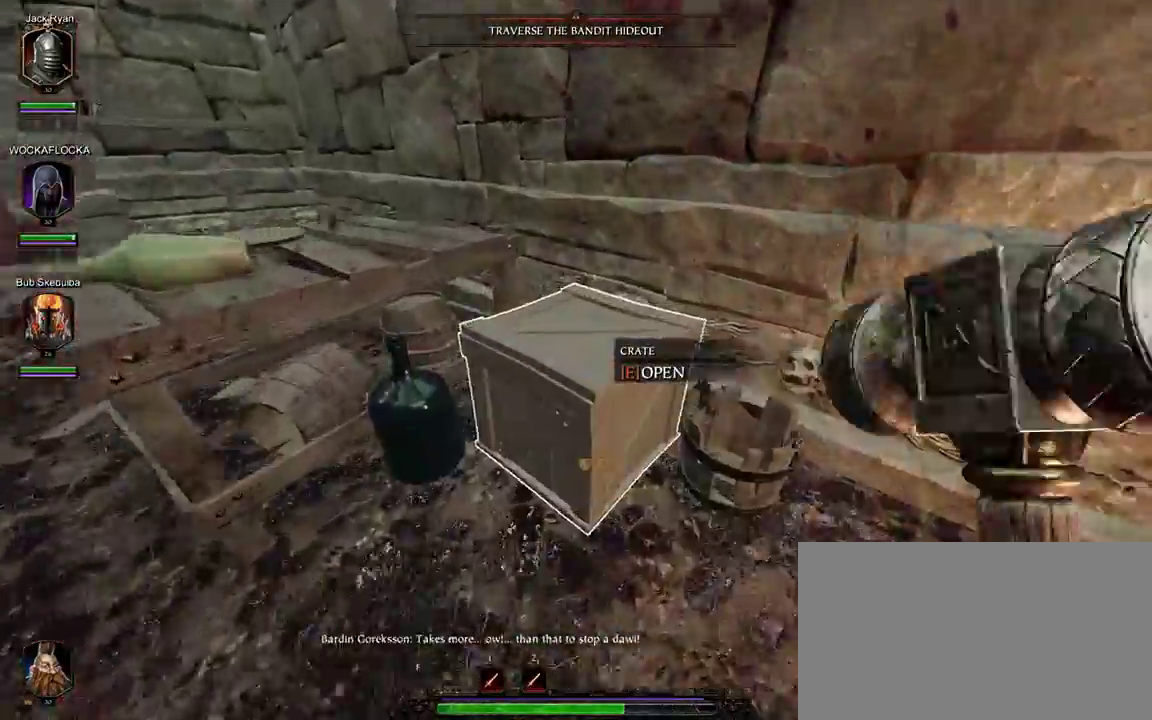
{"keys": ["w"], "mouse": ["right"], "events": [[200, "r", "down"], [317, "r", "up"]]}
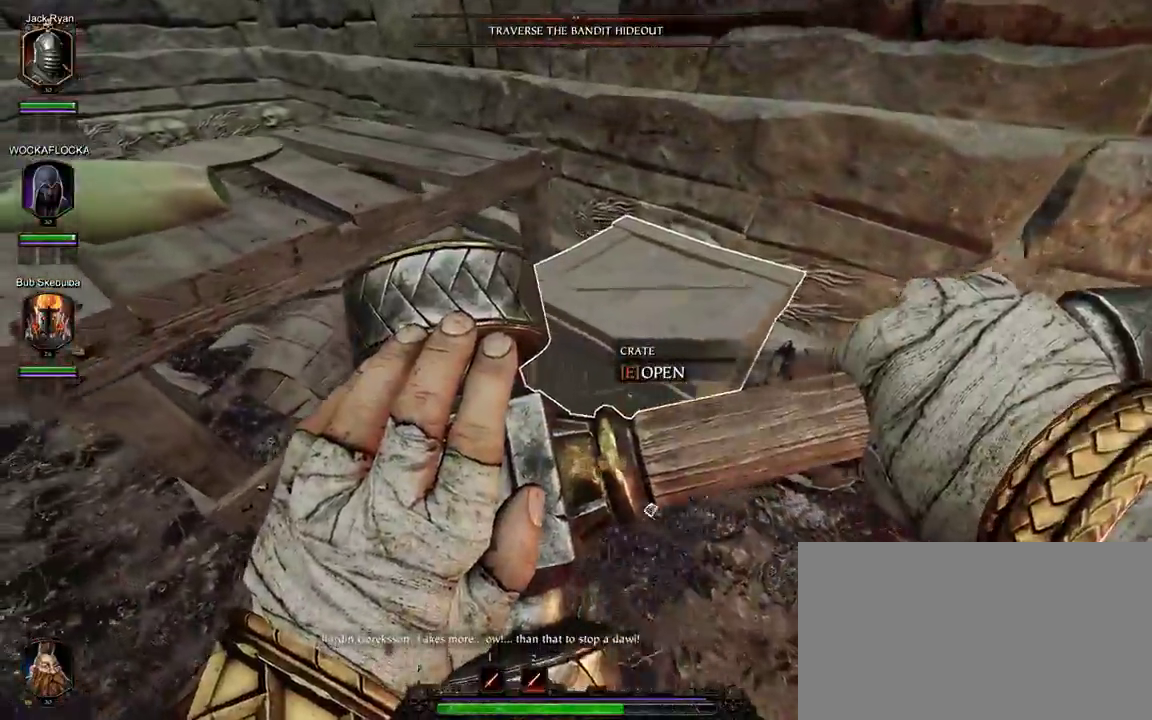
{"keys": ["w"], "mouse": ["right"], "events": [[100, "e", "down"], [233, "e", "up"]]}
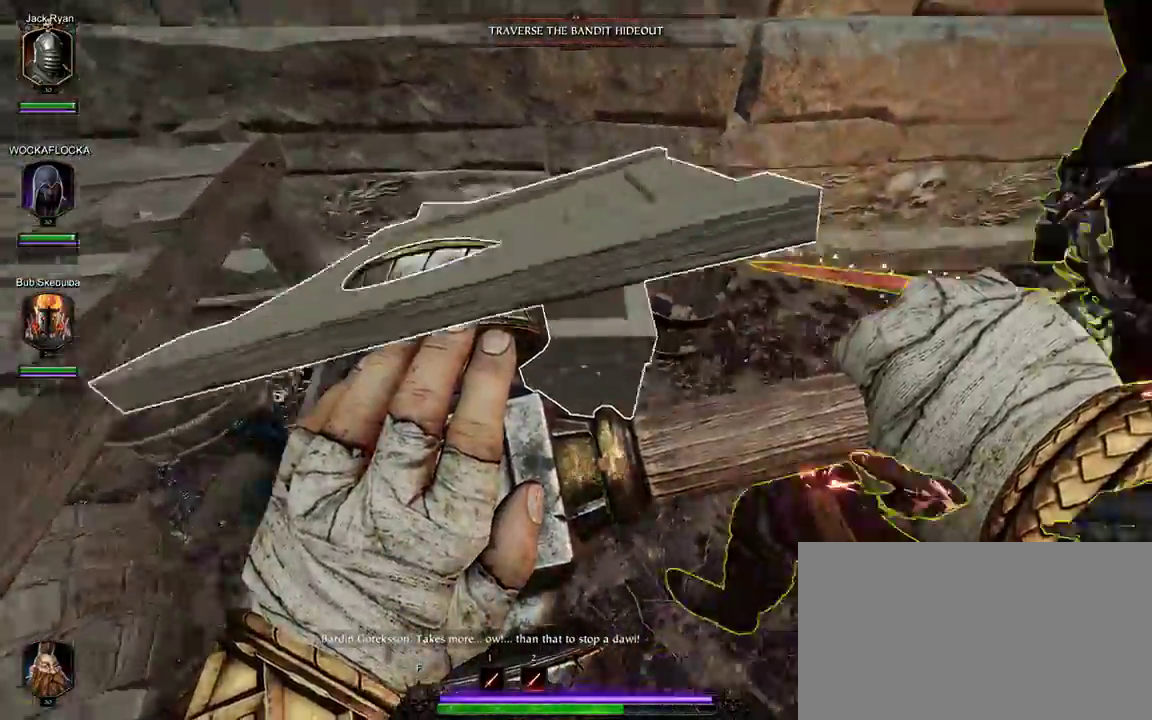
{"keys": ["w"], "mouse": [], "events": [[300, "mouse_right", "up"]]}